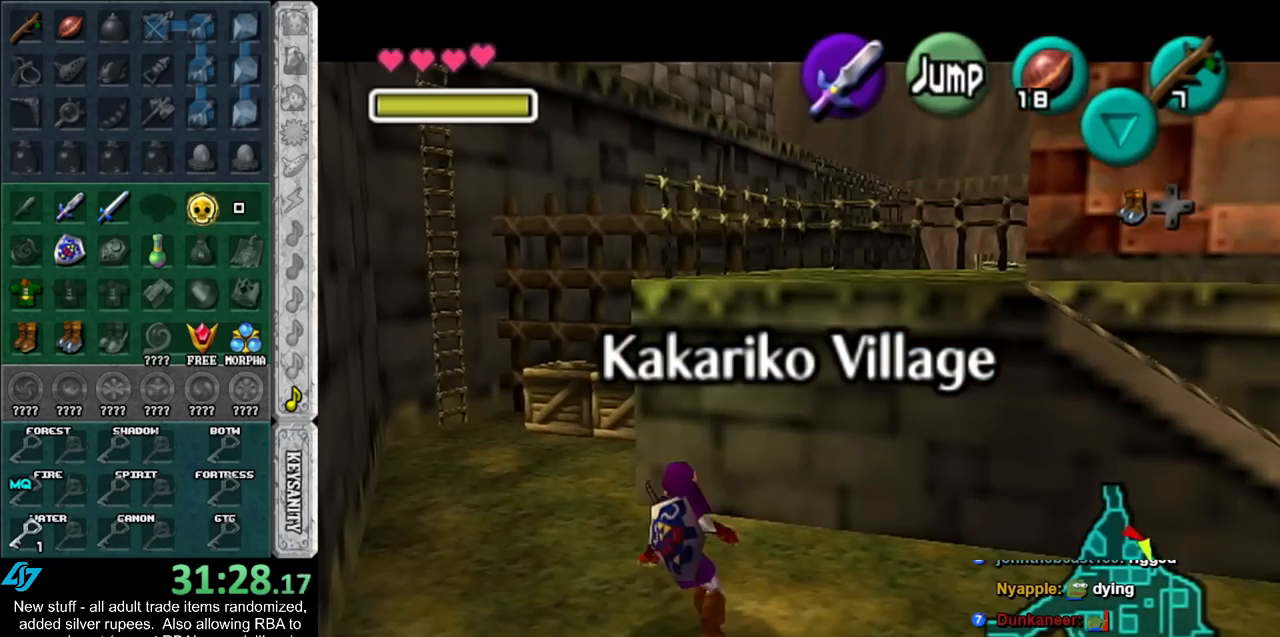
Gameplay with a controller (Nintendo layout); each line is a JSON object with the inputs held at the frame after it. "events" lists button and stick changes between this image and that frame as [ms after this image, input, new state], when the widget could be followed in between. Not read: L3 R3.
{"buttons": [], "left_stick": "center", "right_stick": "center", "events": [[17, "L1", "up"]]}
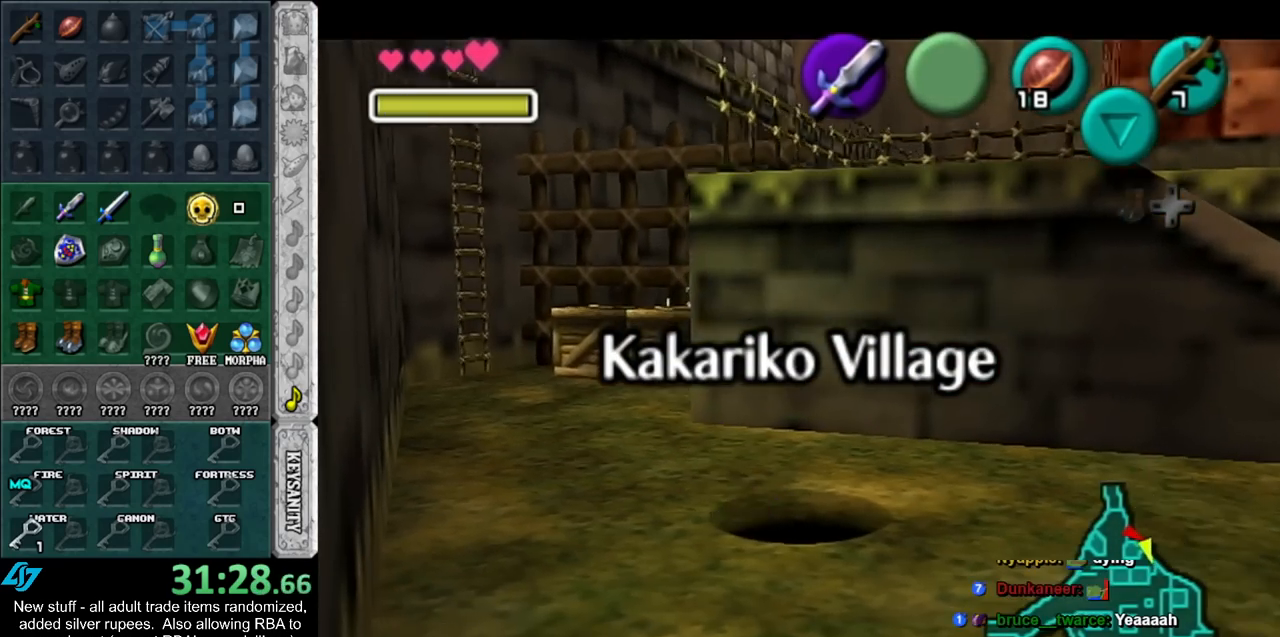
{"buttons": [], "left_stick": "center", "right_stick": "center", "events": []}
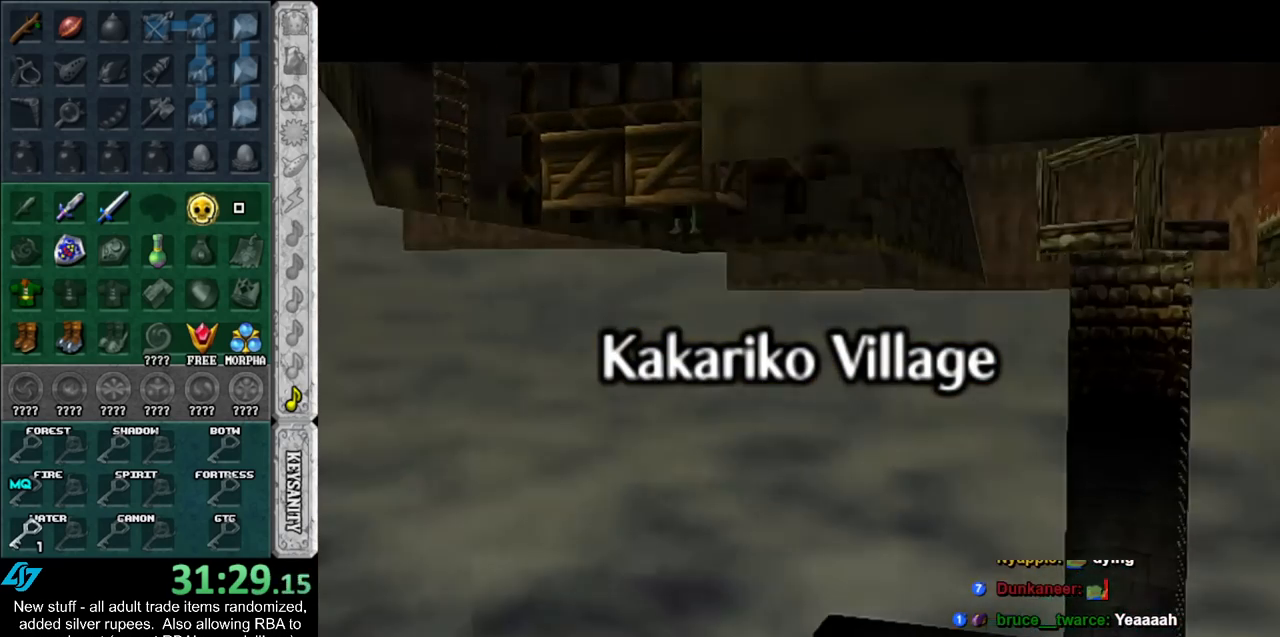
{"buttons": [], "left_stick": "center", "right_stick": "center", "events": []}
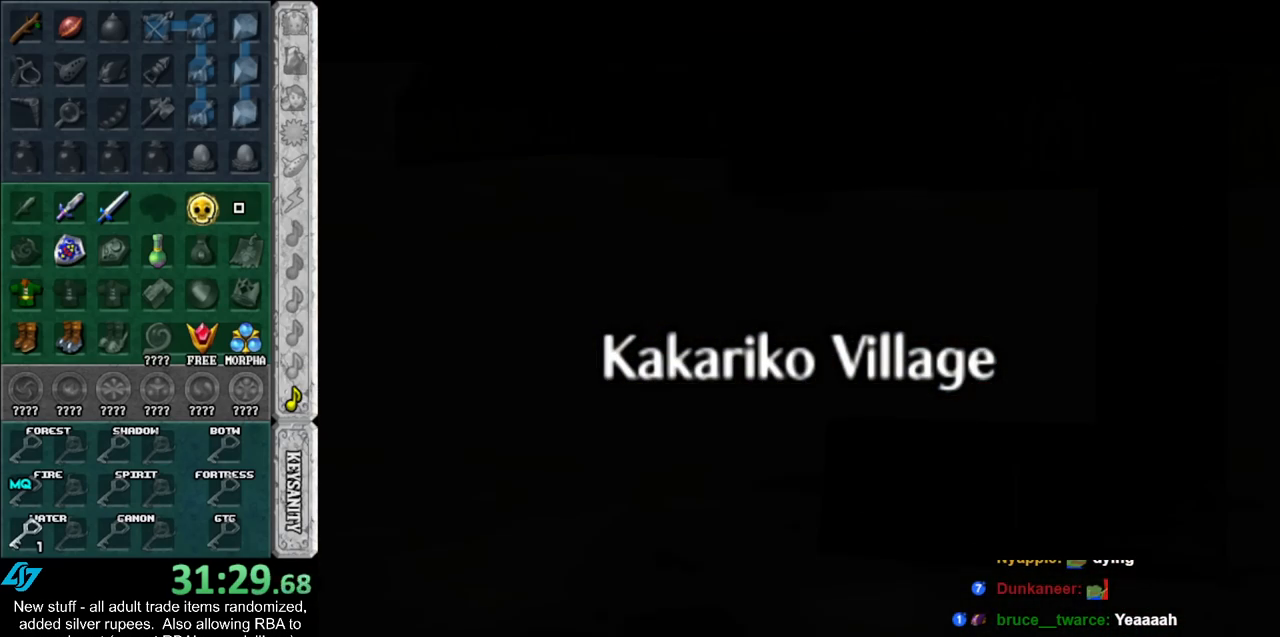
{"buttons": [], "left_stick": "center", "right_stick": "center", "events": []}
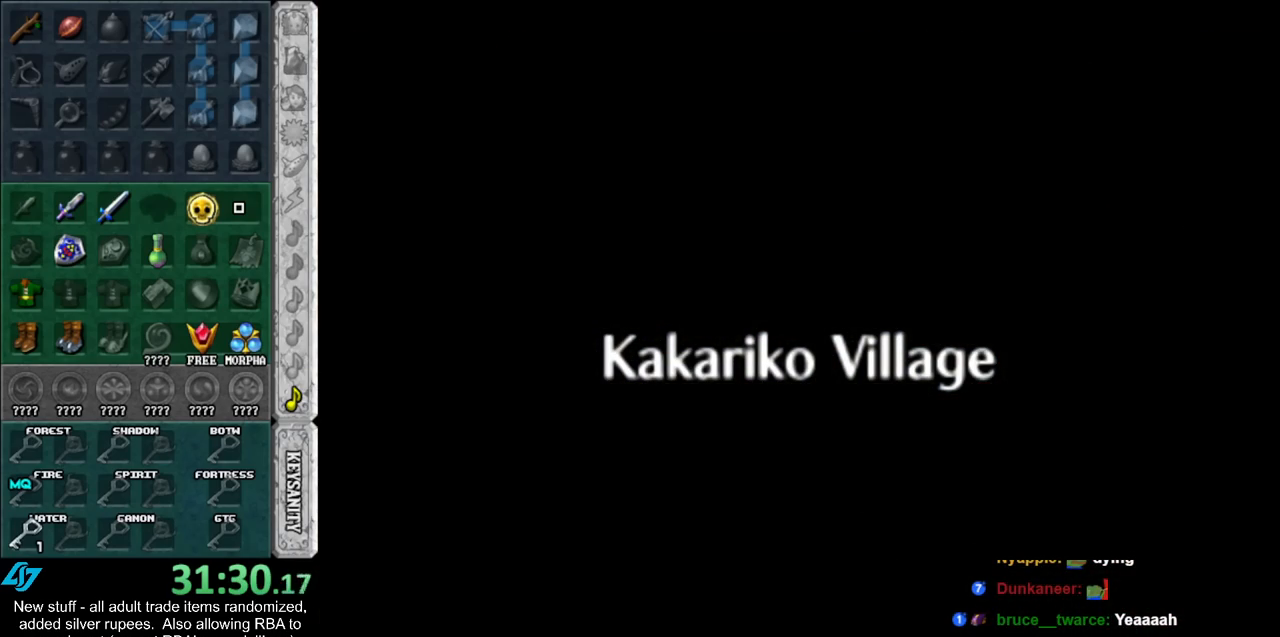
{"buttons": [], "left_stick": "center", "right_stick": "center", "events": []}
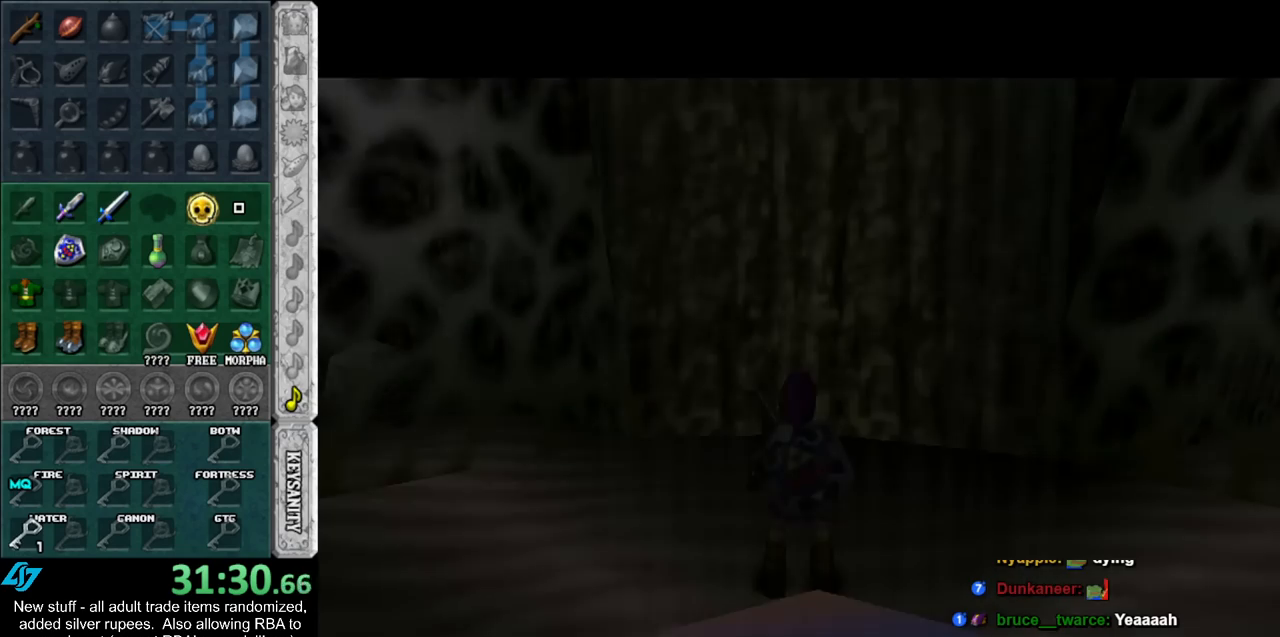
{"buttons": [], "left_stick": "up", "right_stick": "center", "events": [[333, "left_stick", "up"]]}
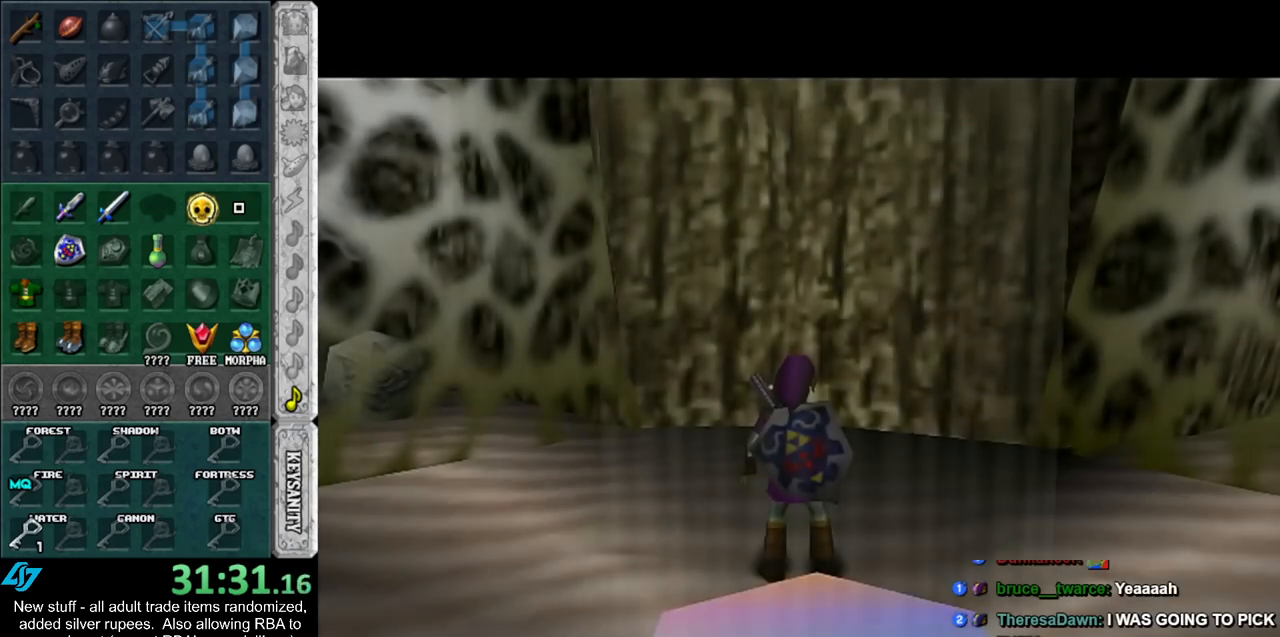
{"buttons": [], "left_stick": "up", "right_stick": "center", "events": [[400, "X", "down"], [483, "X", "up"]]}
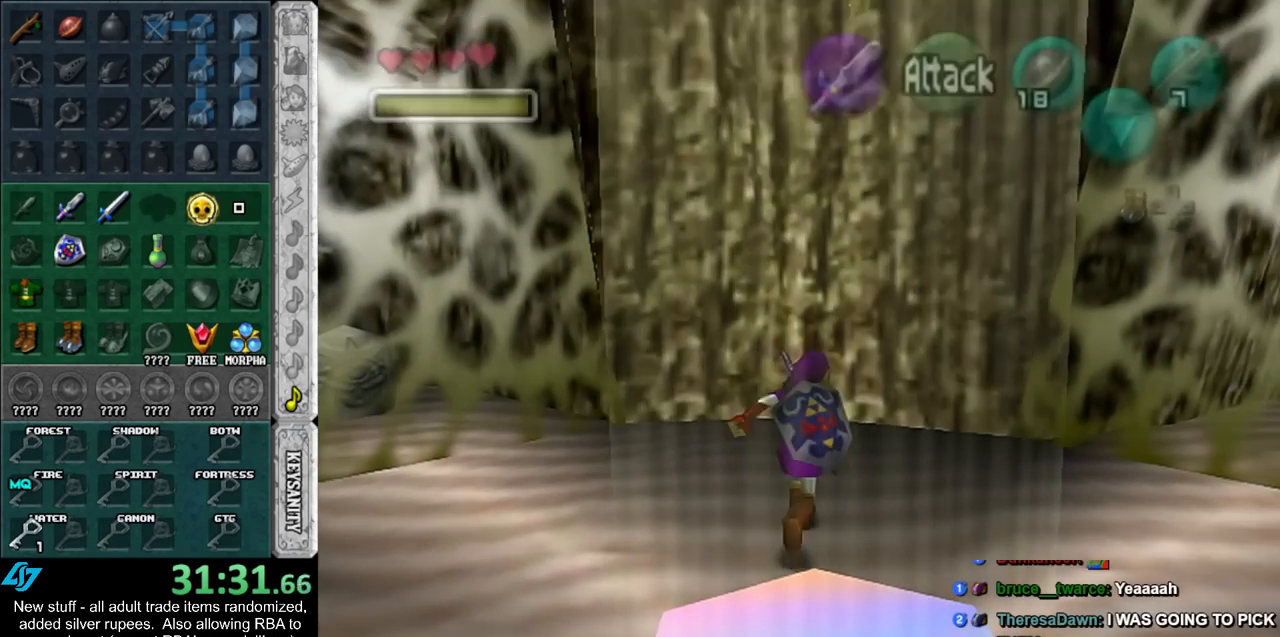
{"buttons": [], "left_stick": "up", "right_stick": "center", "events": []}
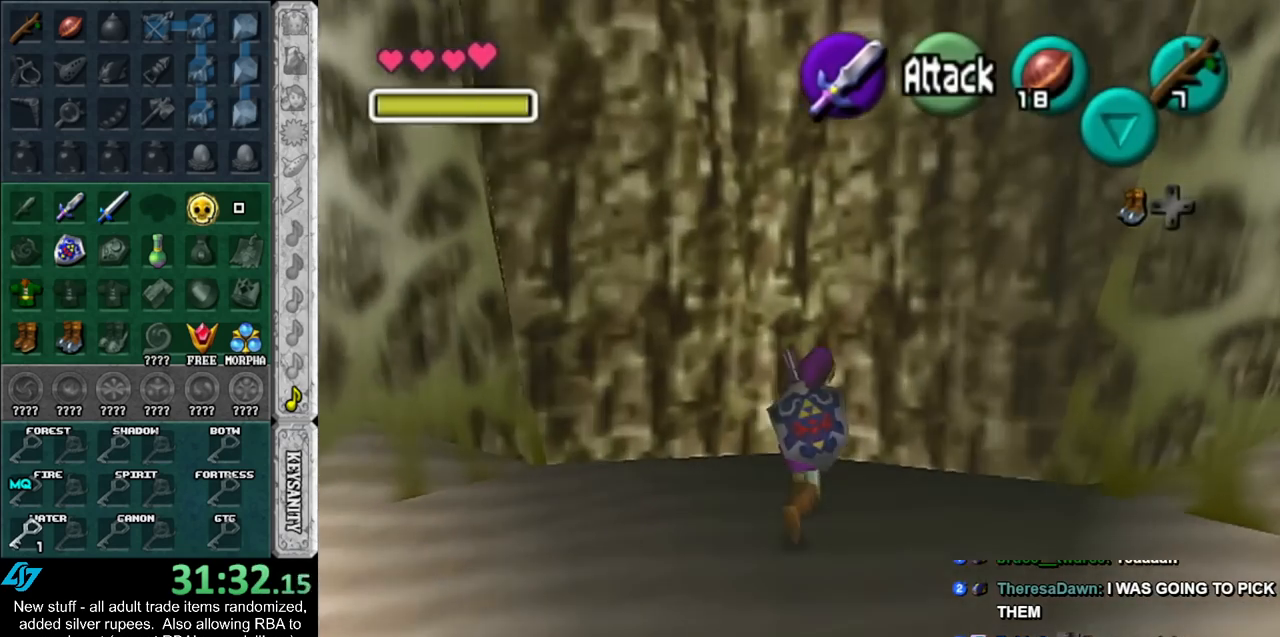
{"buttons": ["L1"], "left_stick": "center", "right_stick": "center", "events": [[300, "L1", "down"], [367, "left_stick", "center"]]}
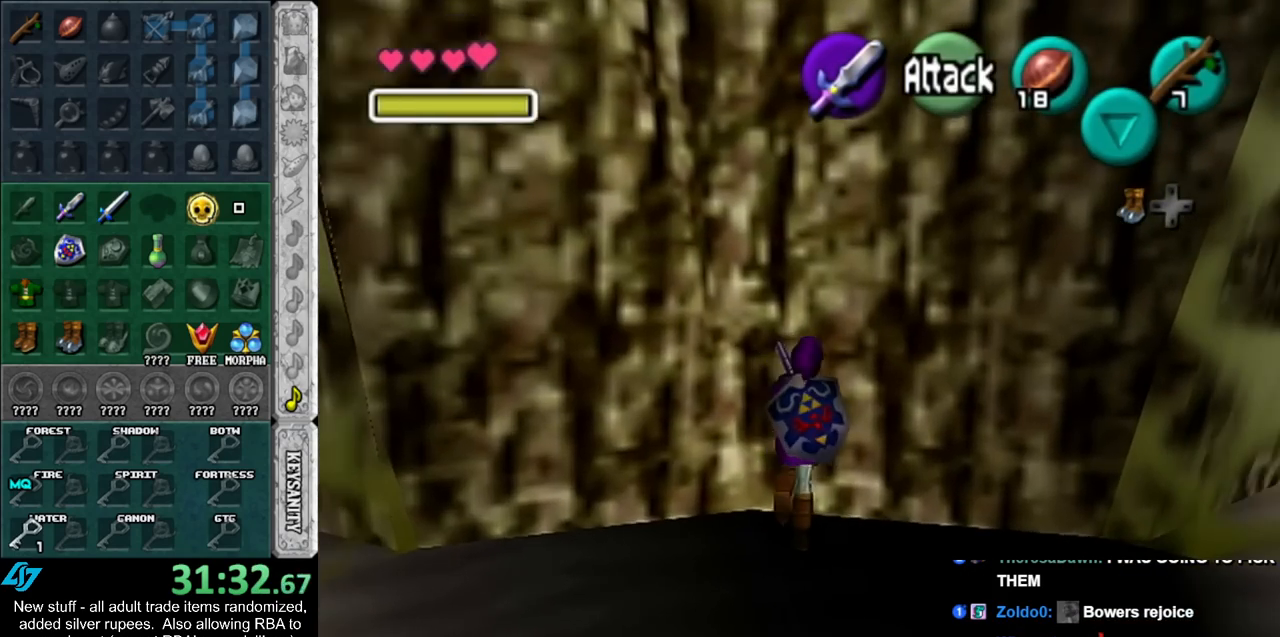
{"buttons": [], "left_stick": "center", "right_stick": "center", "events": [[17, "L1", "up"]]}
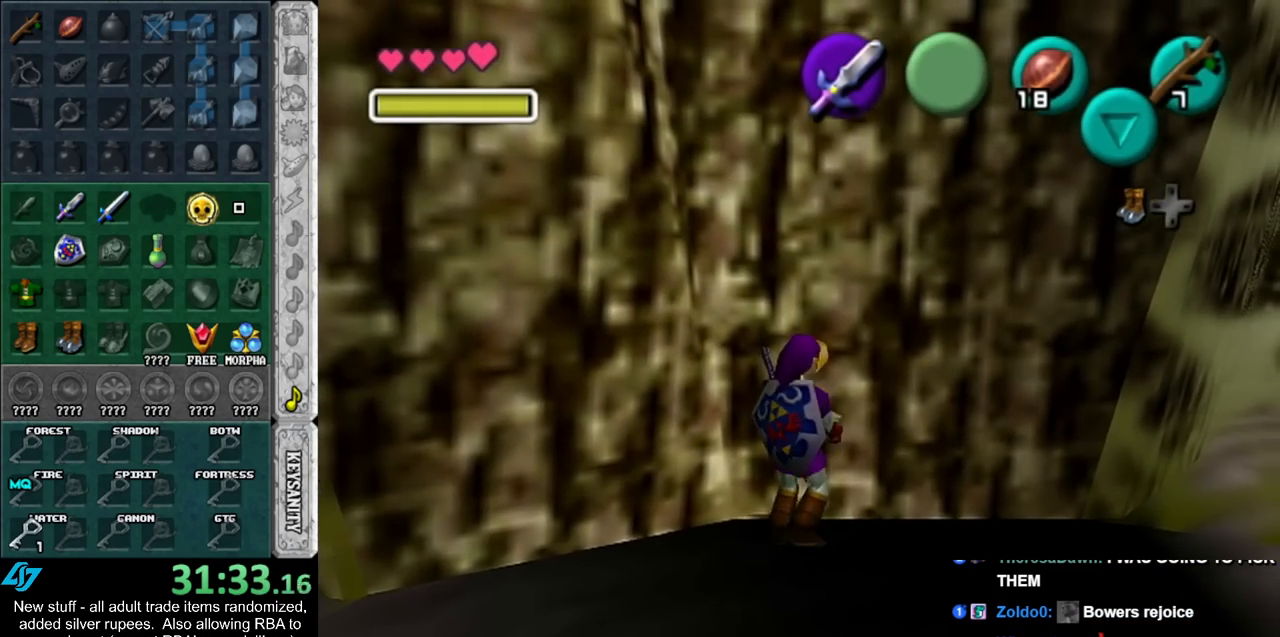
{"buttons": [], "left_stick": "center", "right_stick": "center", "events": [[200, "L1", "down"], [417, "L1", "up"]]}
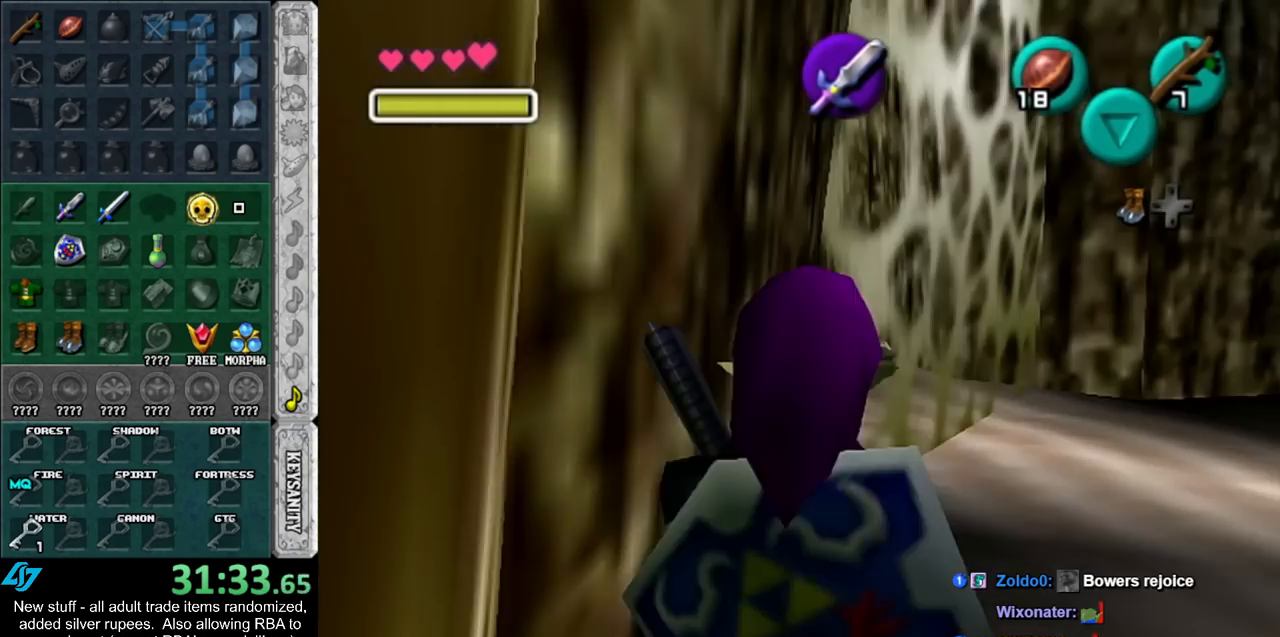
{"buttons": [], "left_stick": "center", "right_stick": "center", "events": []}
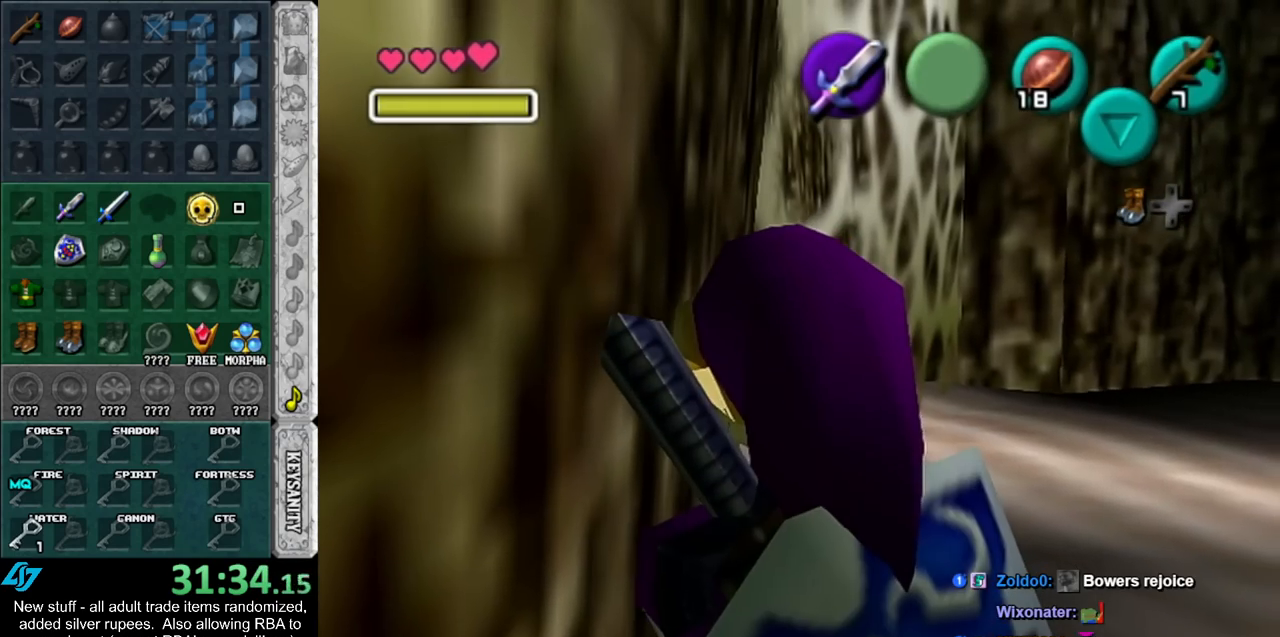
{"buttons": [], "left_stick": "center", "right_stick": "center", "events": []}
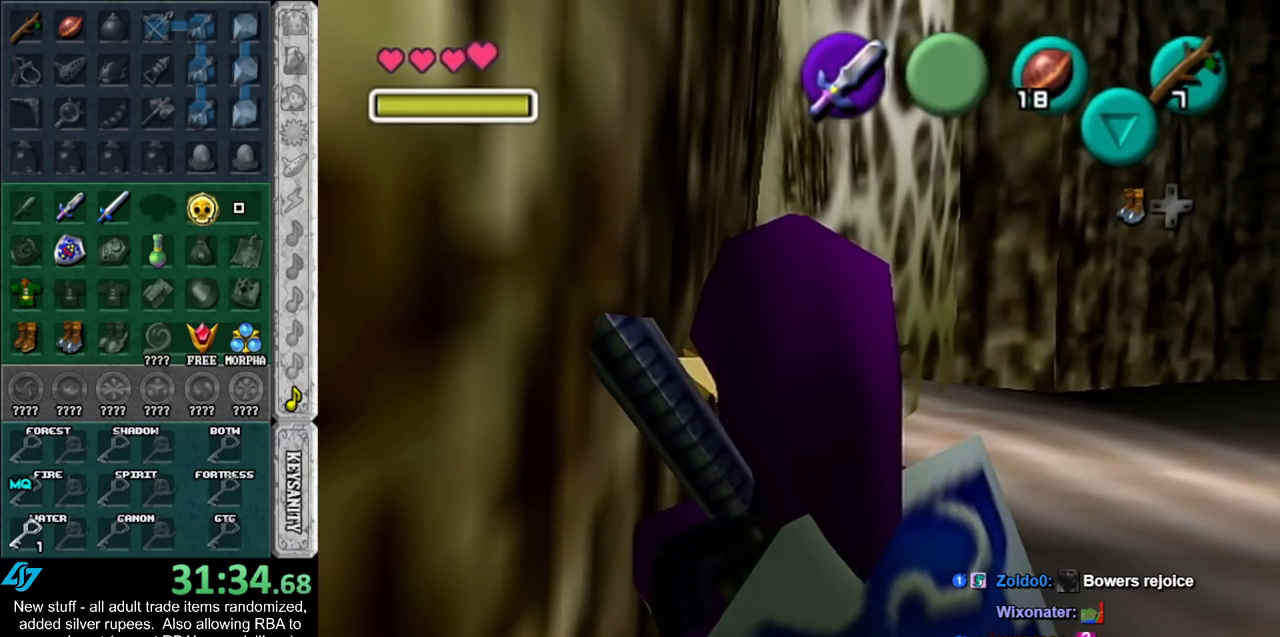
{"buttons": ["A", "Y"], "left_stick": "center", "right_stick": "center", "events": [[400, "A", "down"], [450, "Y", "down"]]}
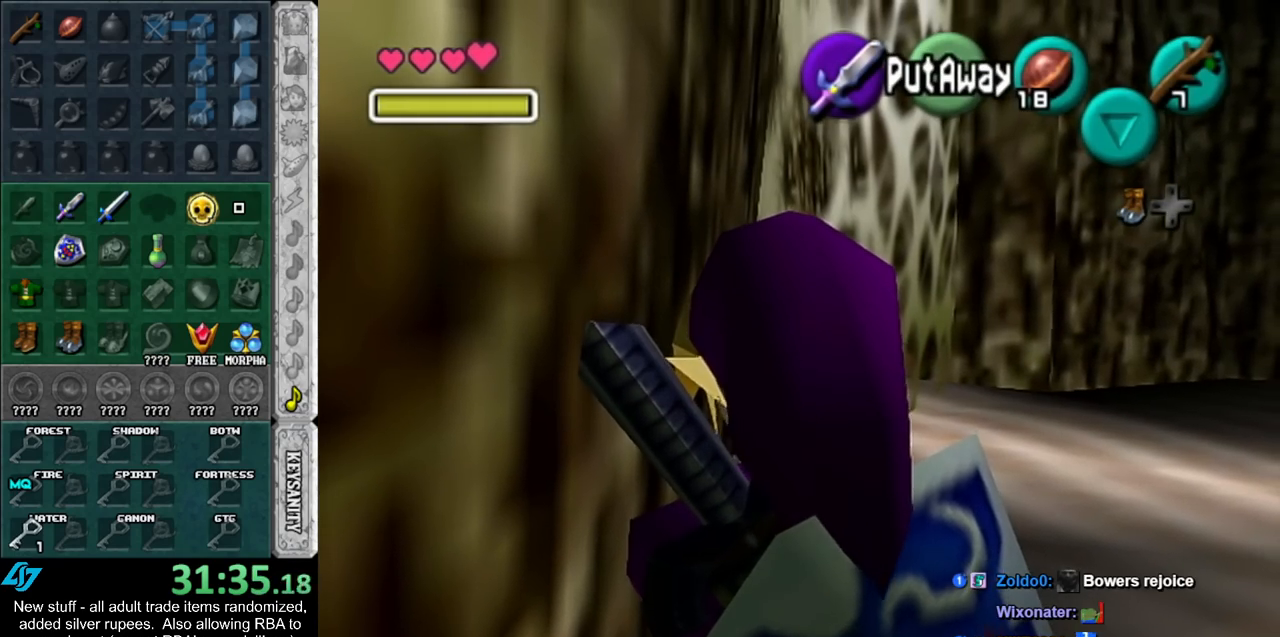
{"buttons": [], "left_stick": "center", "right_stick": "center", "events": [[17, "A", "up"], [83, "Y", "up"]]}
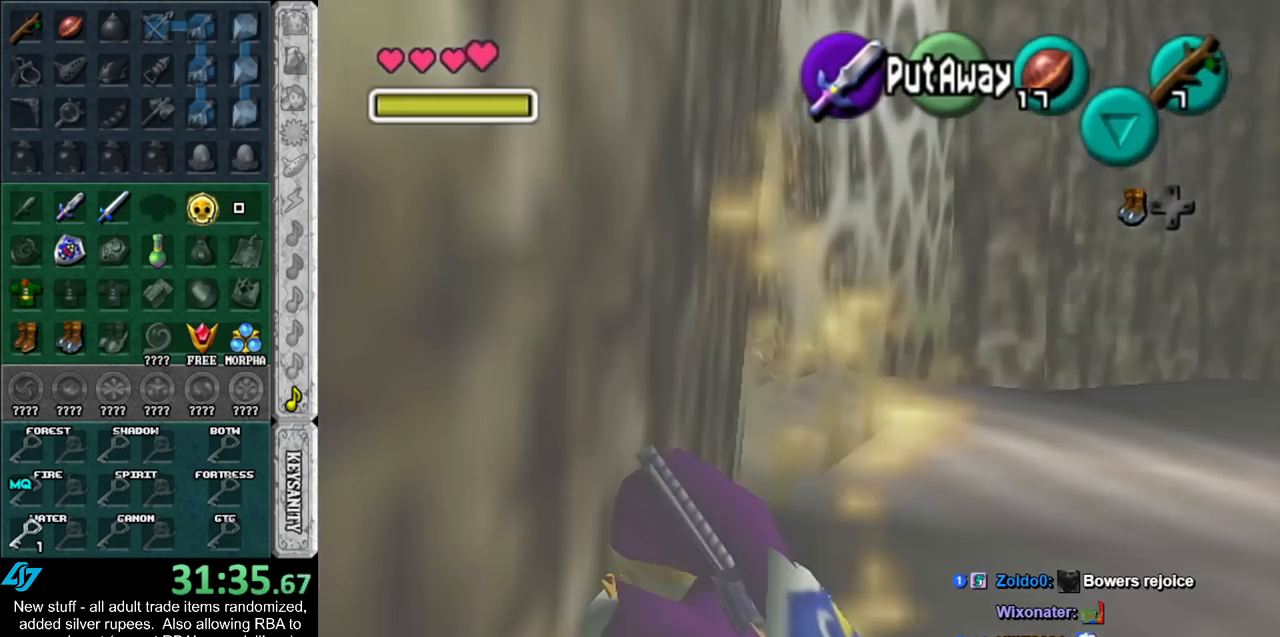
{"buttons": [], "left_stick": "center", "right_stick": "center", "events": [[50, "L1", "down"], [150, "A", "down"], [267, "A", "up"], [300, "L1", "up"]]}
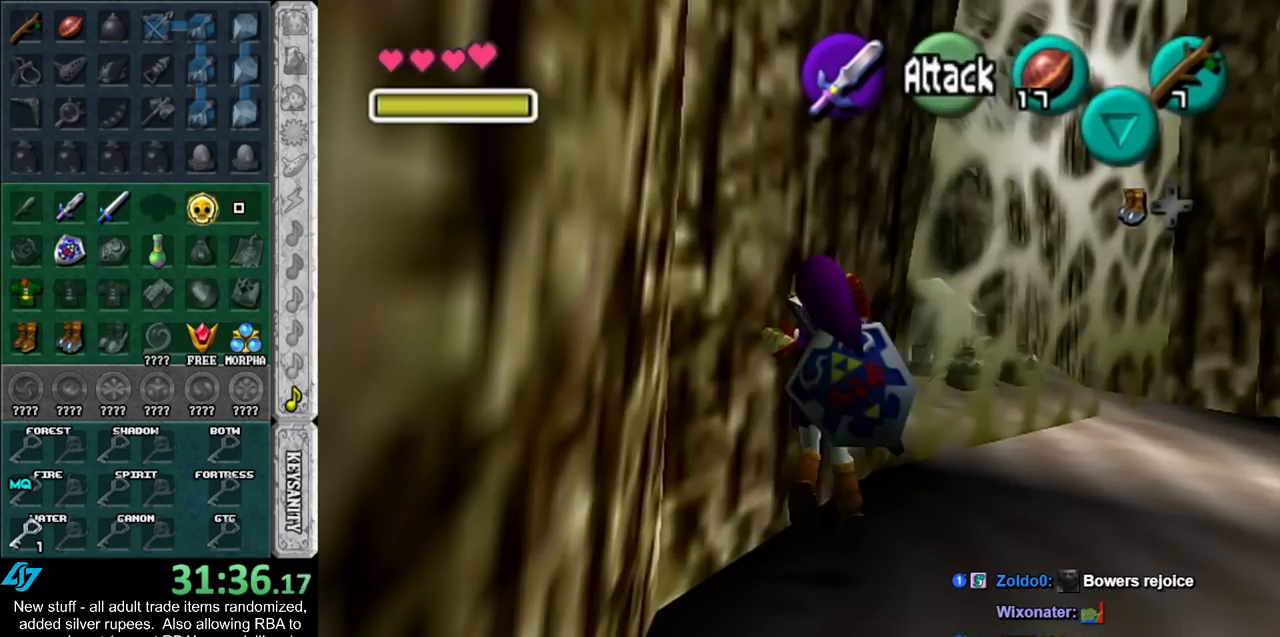
{"buttons": [], "left_stick": "down-right", "right_stick": "center", "events": [[333, "left_stick", "down-right"]]}
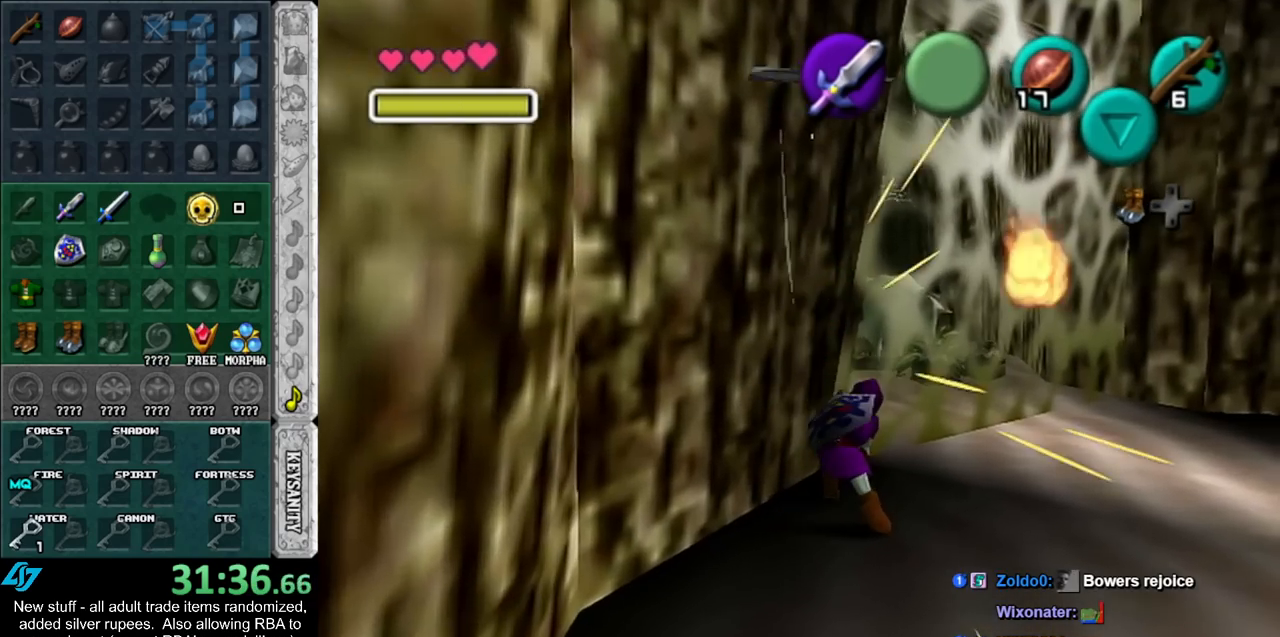
{"buttons": ["L1"], "left_stick": "up-right", "right_stick": "center", "events": [[300, "A", "down"], [417, "L1", "down"], [450, "A", "up"], [483, "left_stick", "up-right"]]}
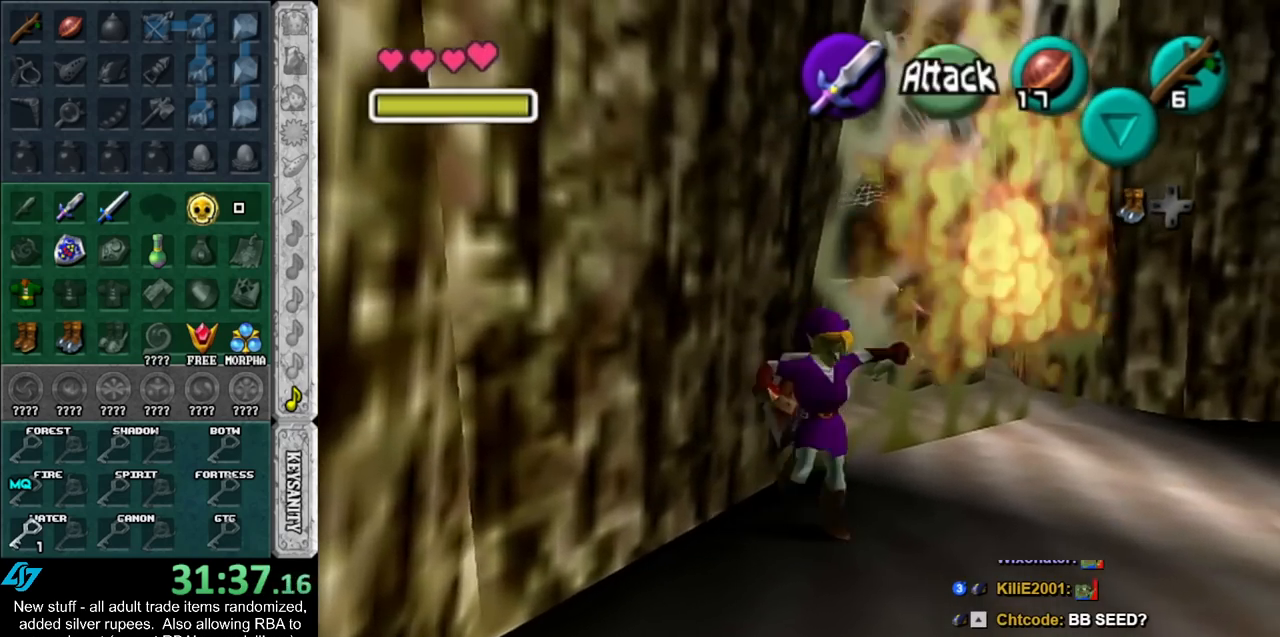
{"buttons": [], "left_stick": "up", "right_stick": "center", "events": [[17, "left_stick", "up"], [150, "L1", "up"]]}
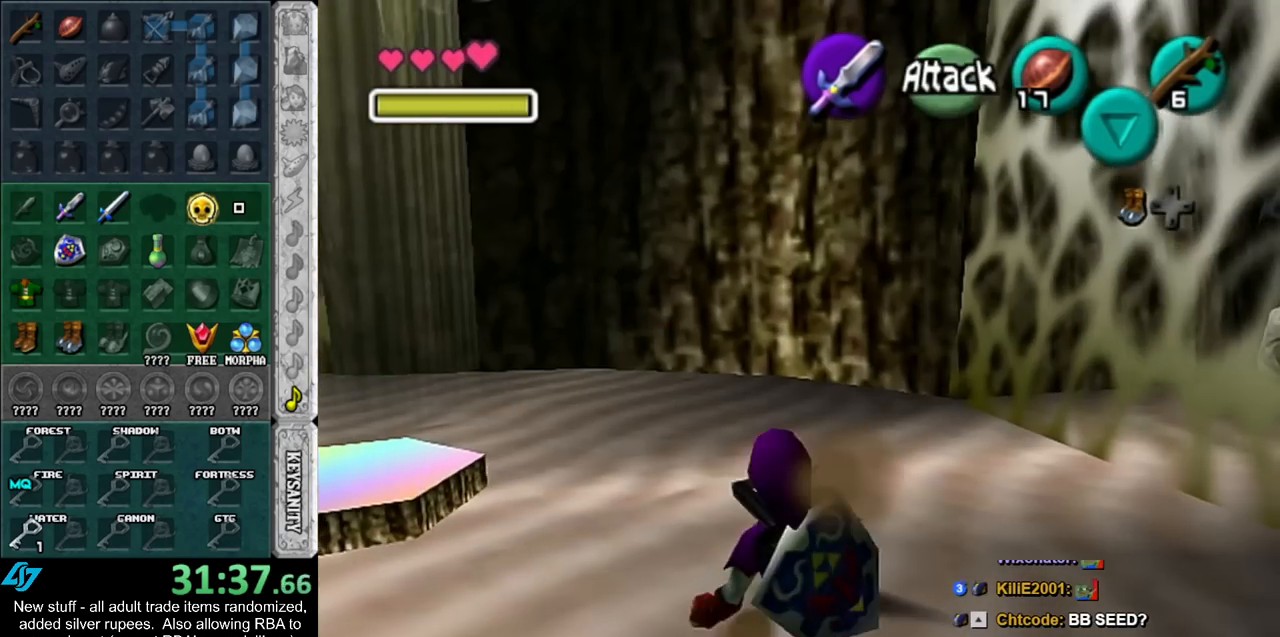
{"buttons": ["B", "R1"], "left_stick": "up-right", "right_stick": "center", "events": [[150, "left_stick", "up-right"], [400, "B", "down"], [450, "R1", "down"]]}
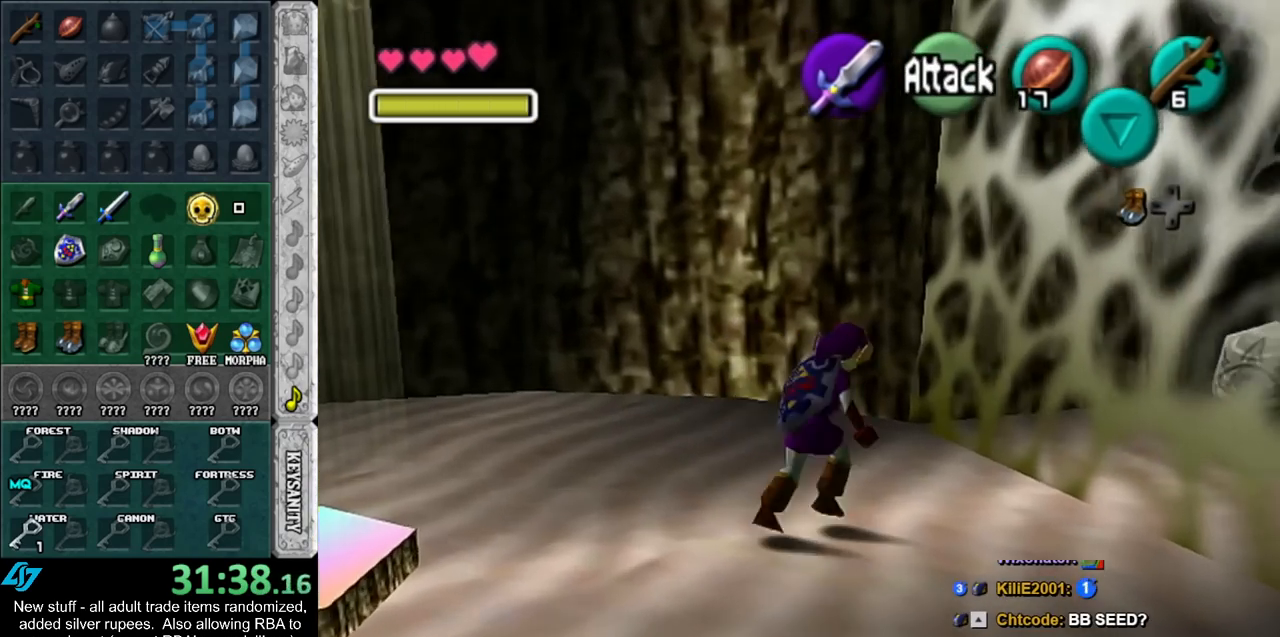
{"buttons": [], "left_stick": "center", "right_stick": "center", "events": [[17, "B", "up"], [117, "B", "down"], [267, "B", "up"], [333, "R1", "up"], [333, "left_stick", "center"]]}
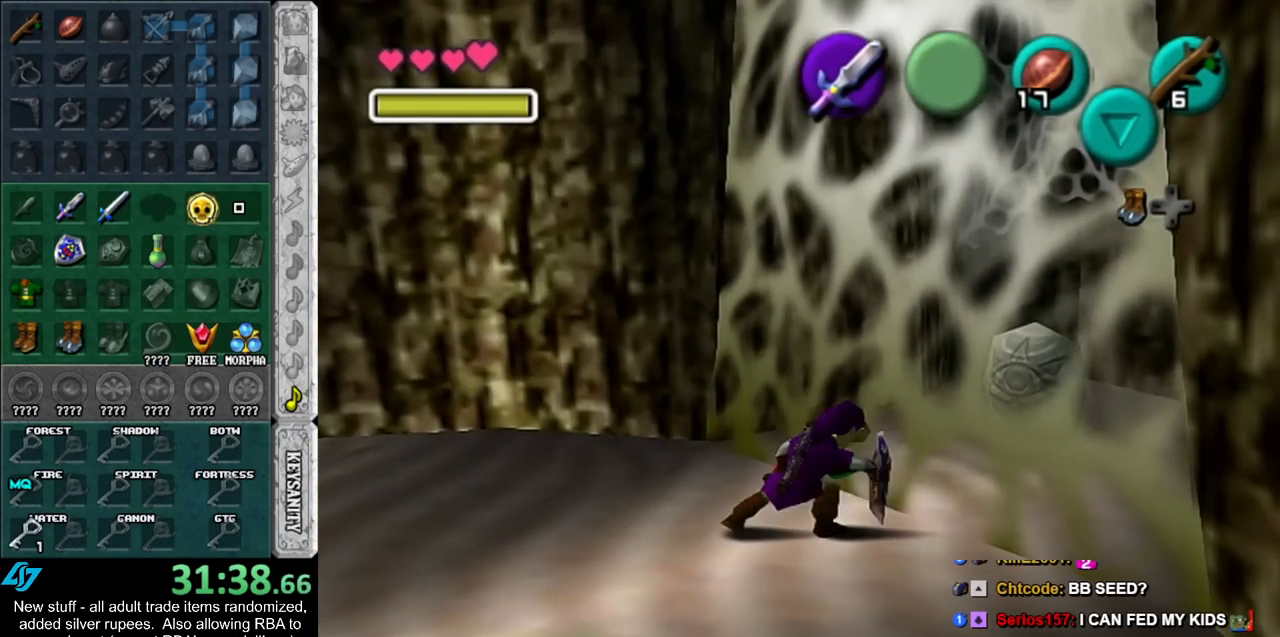
{"buttons": ["START"], "left_stick": "center", "right_stick": "center", "events": [[17, "left_stick", "down"], [117, "L1", "down"], [150, "left_stick", "center"], [267, "START", "down"], [300, "L1", "up"], [400, "START", "up"], [450, "START", "down"]]}
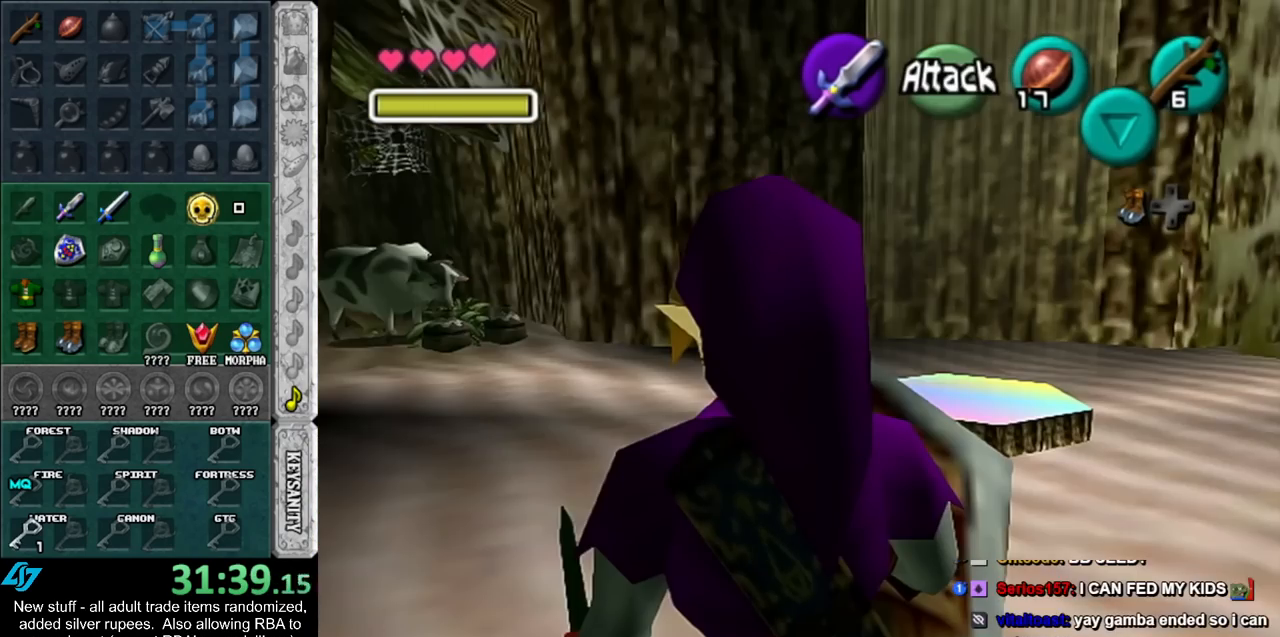
{"buttons": [], "left_stick": "center", "right_stick": "center", "events": [[83, "START", "up"], [150, "START", "down"], [233, "START", "up"], [300, "START", "down"], [383, "START", "up"]]}
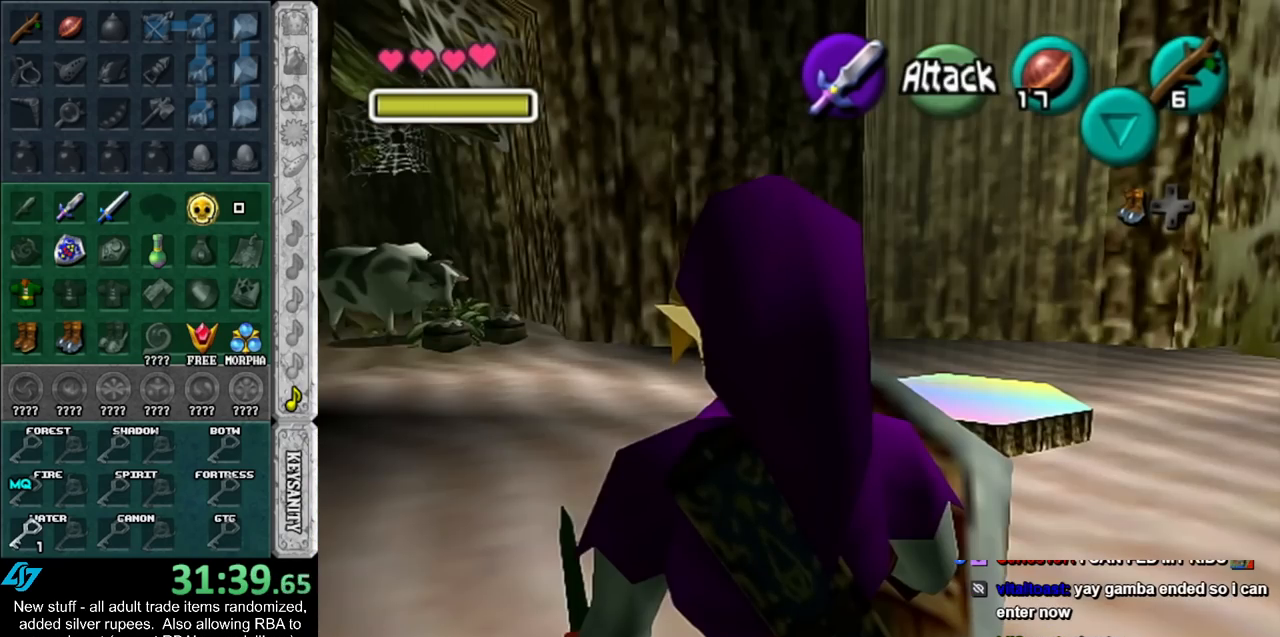
{"buttons": [], "left_stick": "center", "right_stick": "center", "events": []}
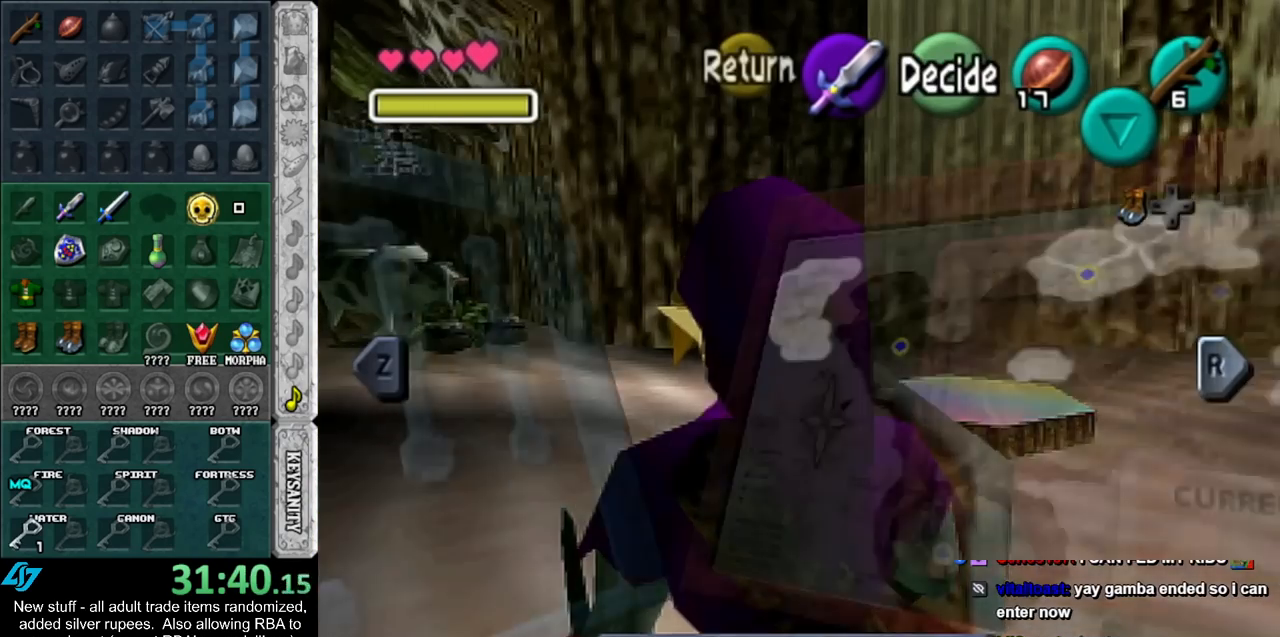
{"buttons": [], "left_stick": "center", "right_stick": "center", "events": []}
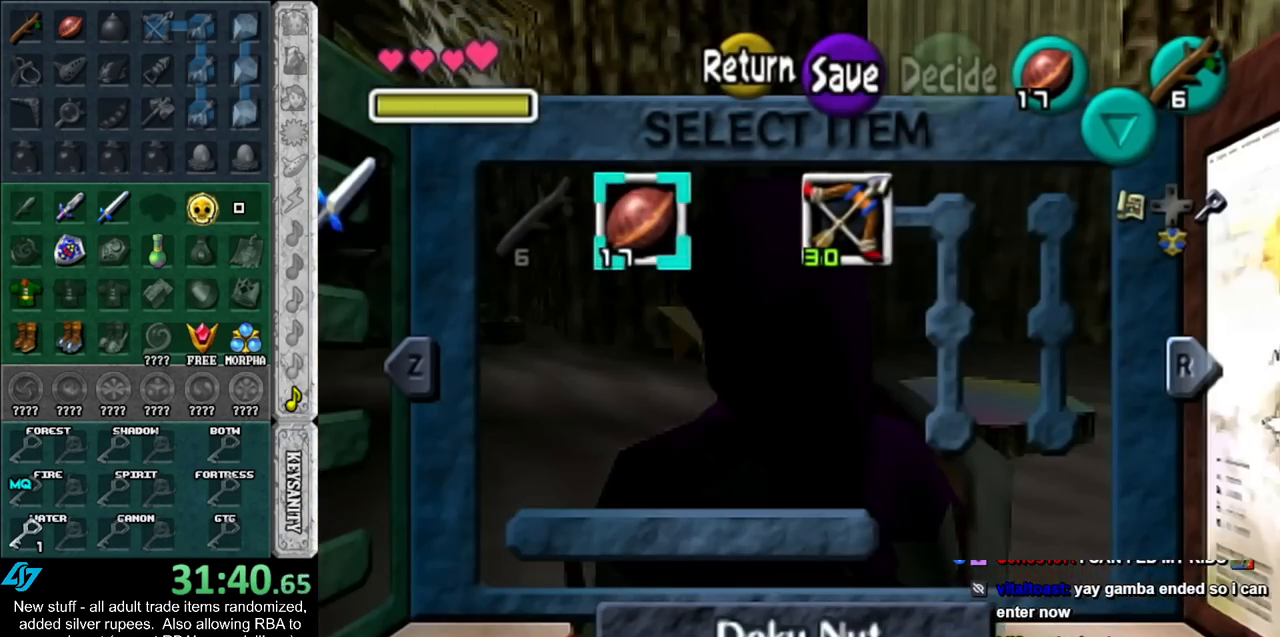
{"buttons": [], "left_stick": "center", "right_stick": "center", "events": [[17, "left_stick", "right"], [117, "left_stick", "center"], [200, "left_stick", "right"], [267, "Z", "down"], [333, "left_stick", "center"], [383, "Z", "up"]]}
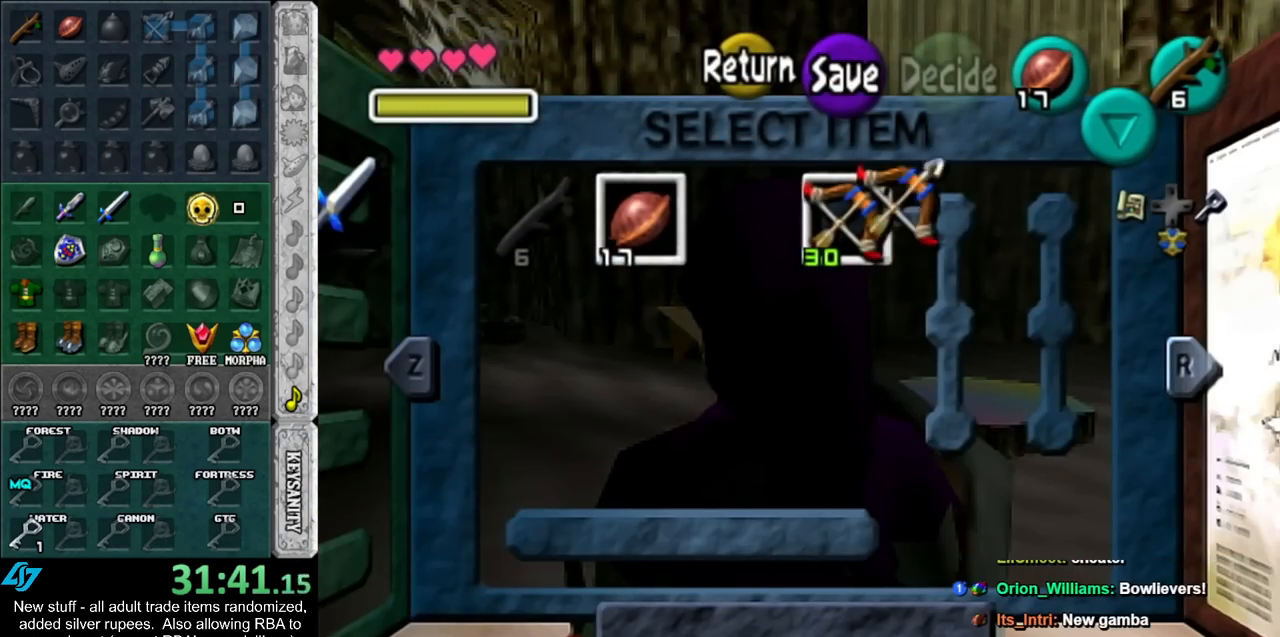
{"buttons": [], "left_stick": "center", "right_stick": "center", "events": [[167, "START", "down"], [267, "START", "up"]]}
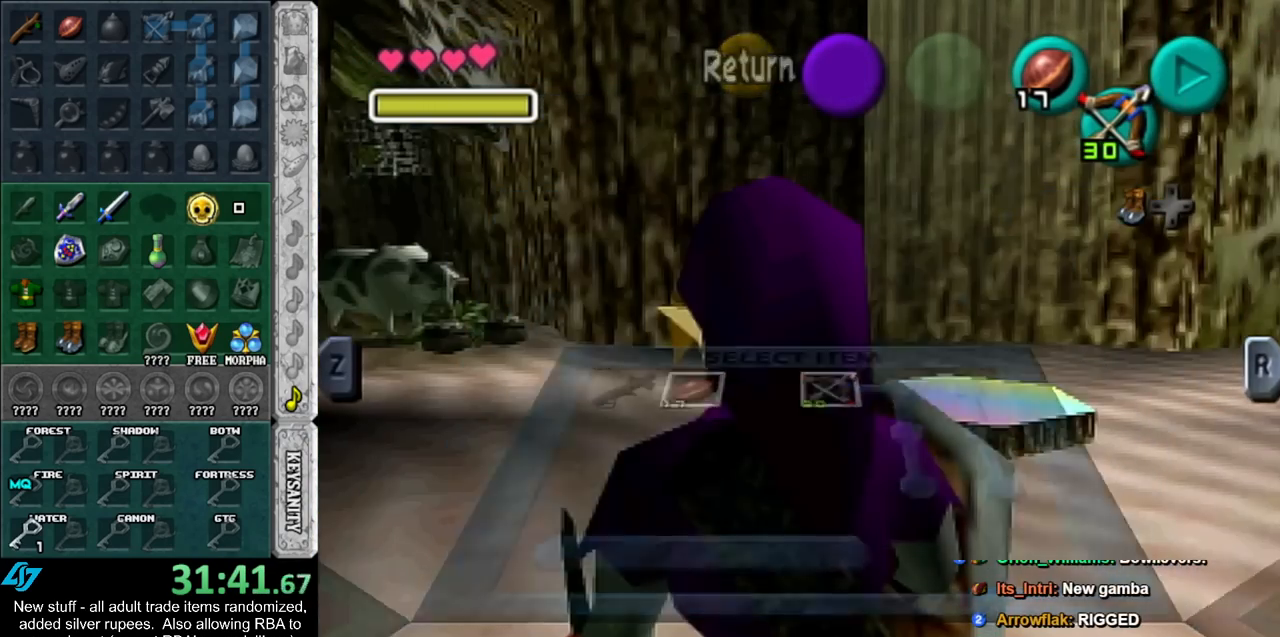
{"buttons": [], "left_stick": "center", "right_stick": "center", "events": [[50, "Z", "down"], [167, "Z", "up"], [233, "Z", "down"], [333, "Z", "up"], [400, "Z", "down"], [483, "Z", "up"]]}
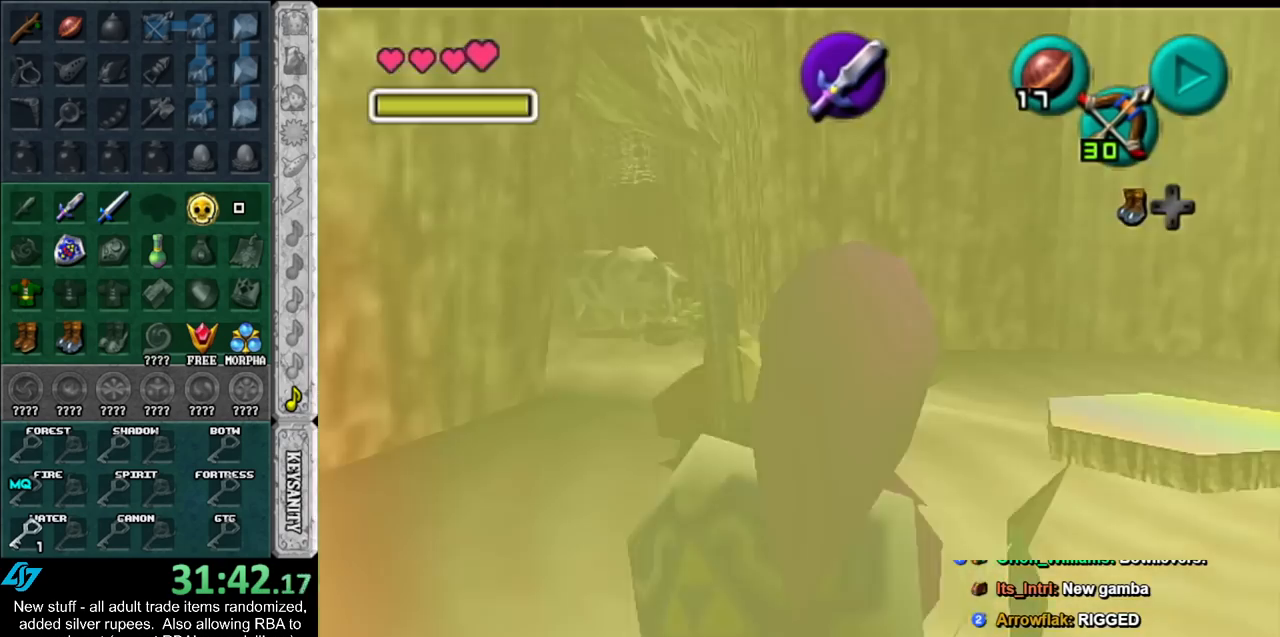
{"buttons": ["Z"], "left_stick": "down-left", "right_stick": "center", "events": [[17, "Z", "down"], [117, "Z", "up"], [383, "Z", "down"], [417, "left_stick", "down-left"]]}
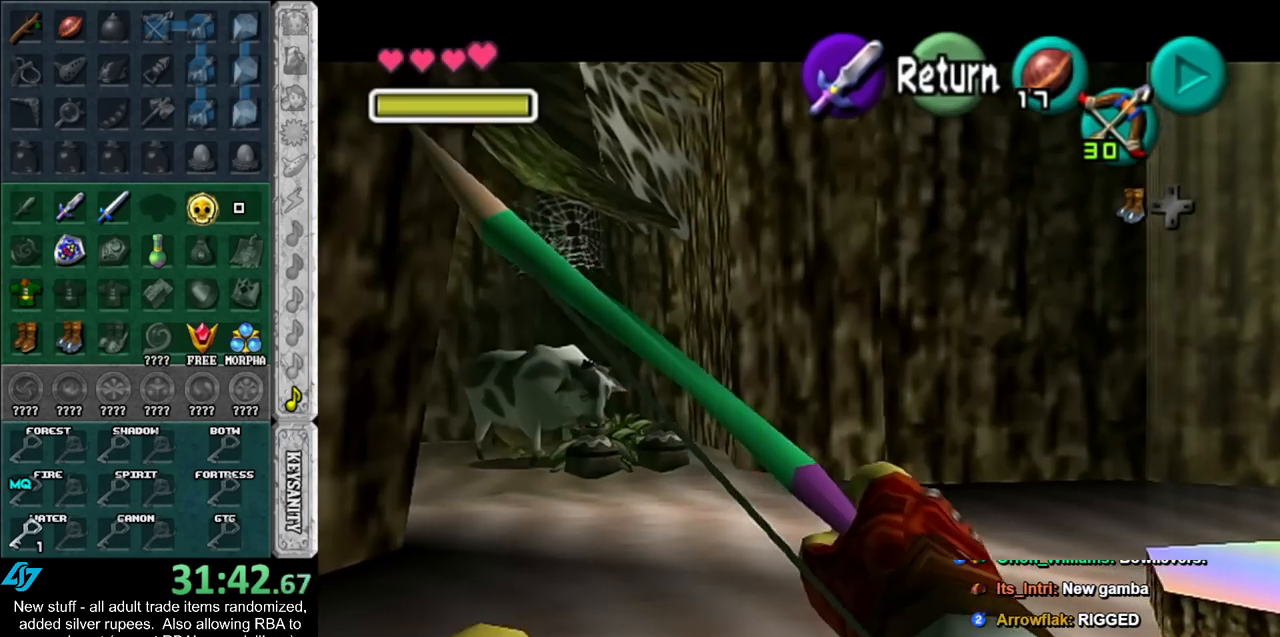
{"buttons": ["Z"], "left_stick": "down-left", "right_stick": "center", "events": []}